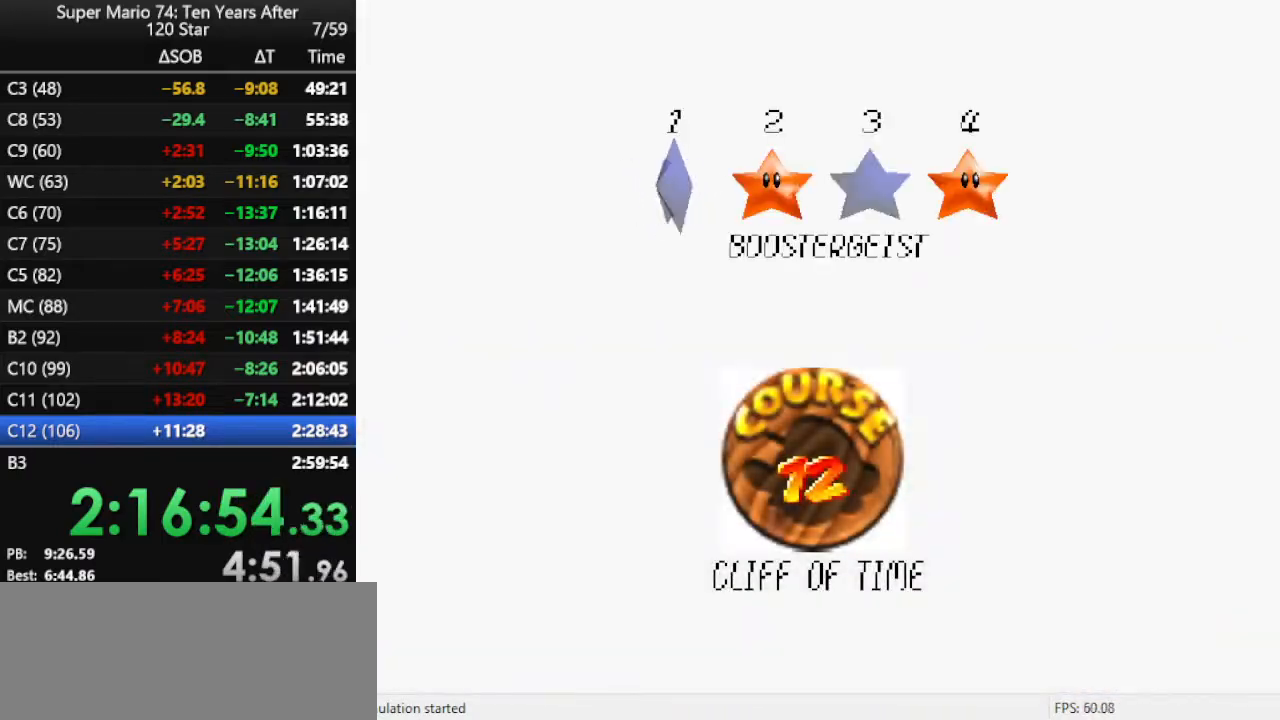
Gameplay with a controller (Nintendo layout); each line is a JSON object with the inputs held at the frame after it. "events" lists button and stick changes between this image and that frame as [ms after this image, input, new state], when the widget could be followed in between. Not read: L3 R3.
{"buttons": [], "left_stick": "center", "events": [[67, "B", "down"], [133, "B", "up"], [200, "B", "down"], [267, "B", "up"], [300, "B", "down"], [400, "B", "up"]]}
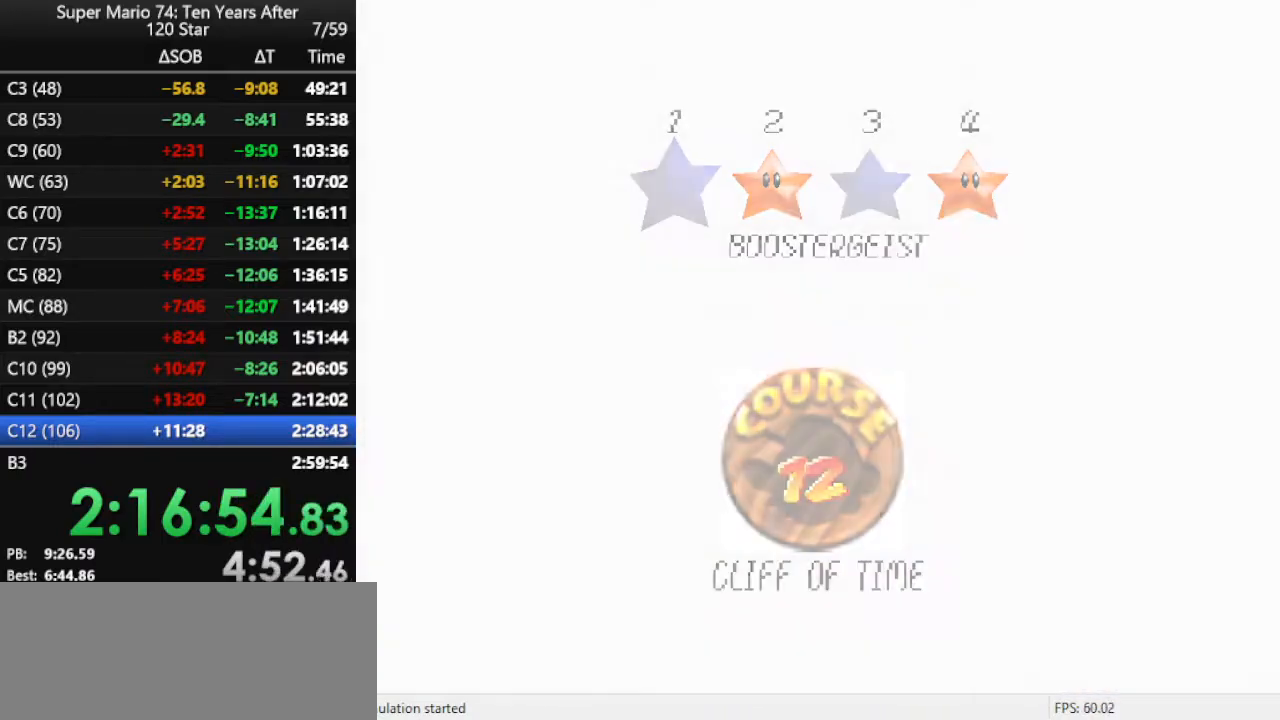
{"buttons": [], "left_stick": "center", "events": []}
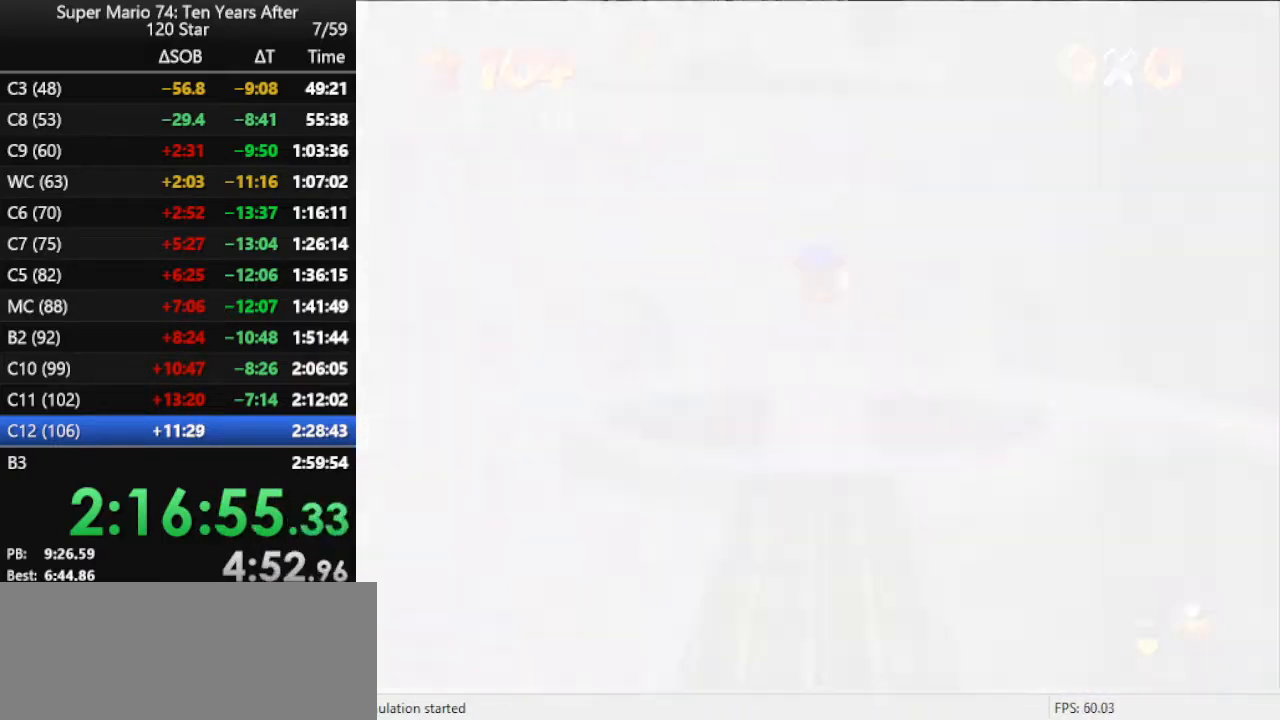
{"buttons": [], "left_stick": "up", "events": [[100, "left_stick", "up-right"], [467, "left_stick", "up"]]}
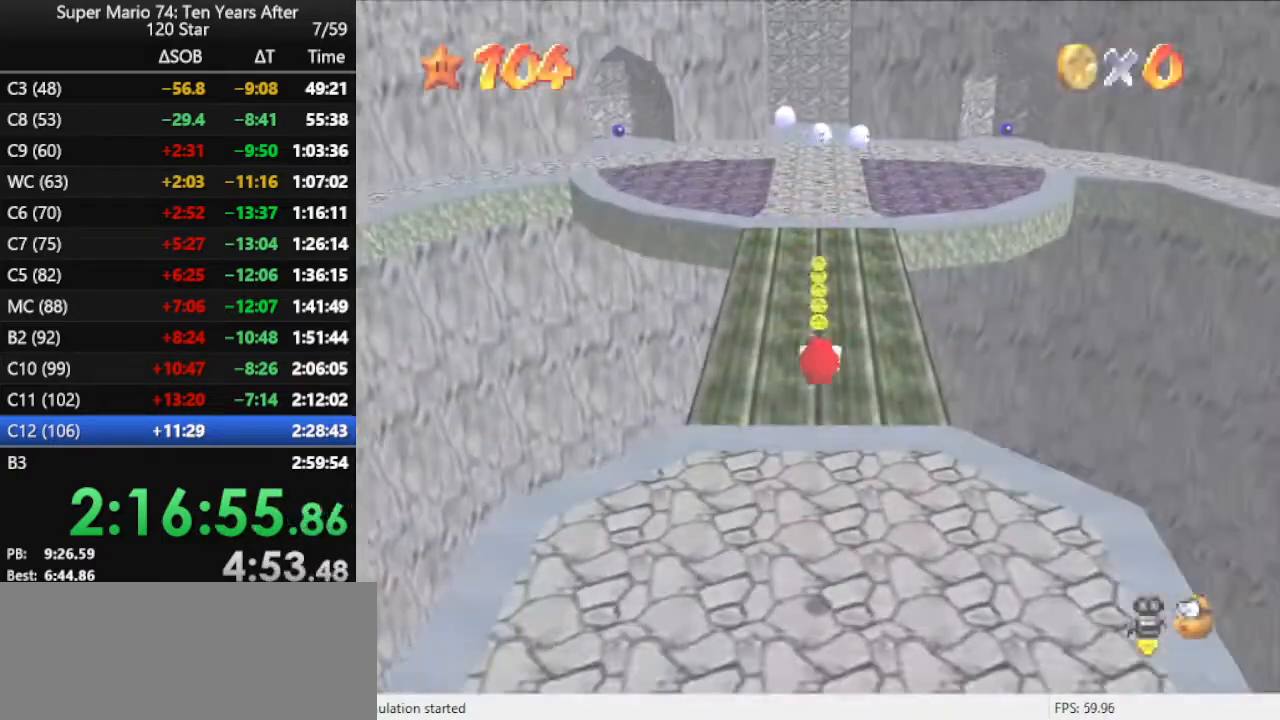
{"buttons": [], "left_stick": "up", "events": []}
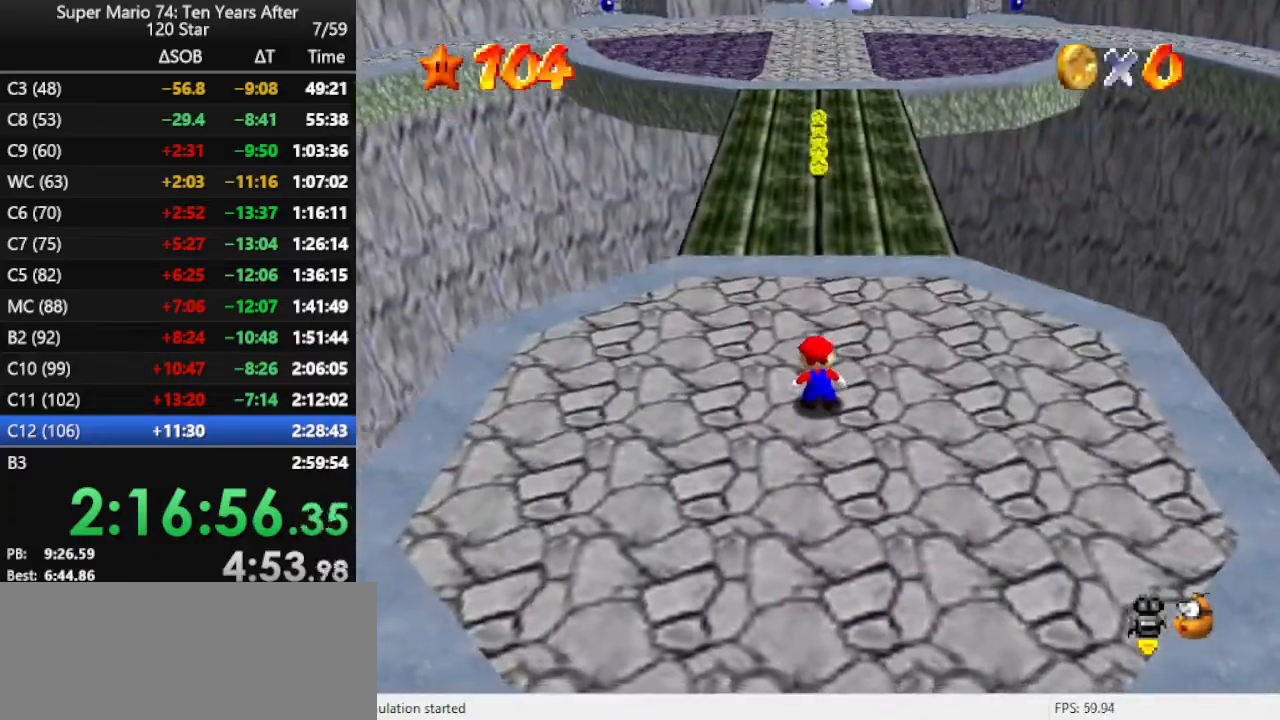
{"buttons": ["Z"], "left_stick": "up", "events": [[467, "Z", "down"]]}
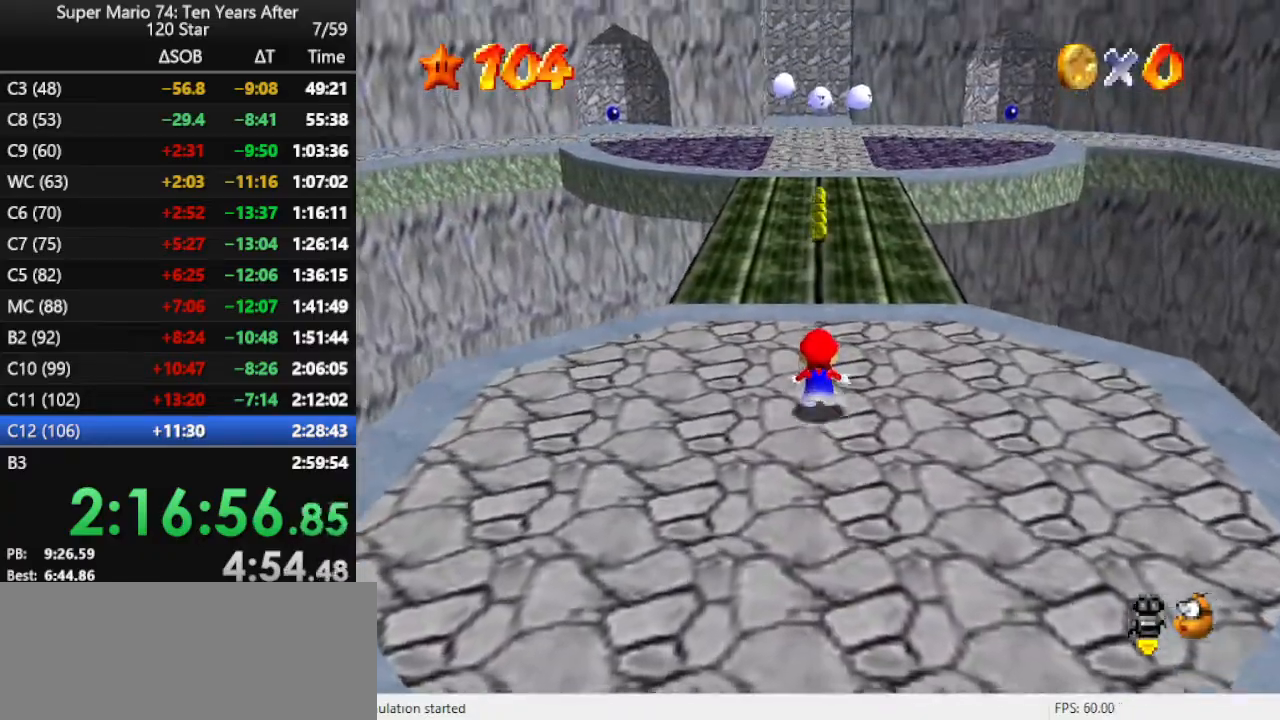
{"buttons": [], "left_stick": "up", "events": [[67, "A", "down"], [400, "Z", "up"], [433, "A", "up"]]}
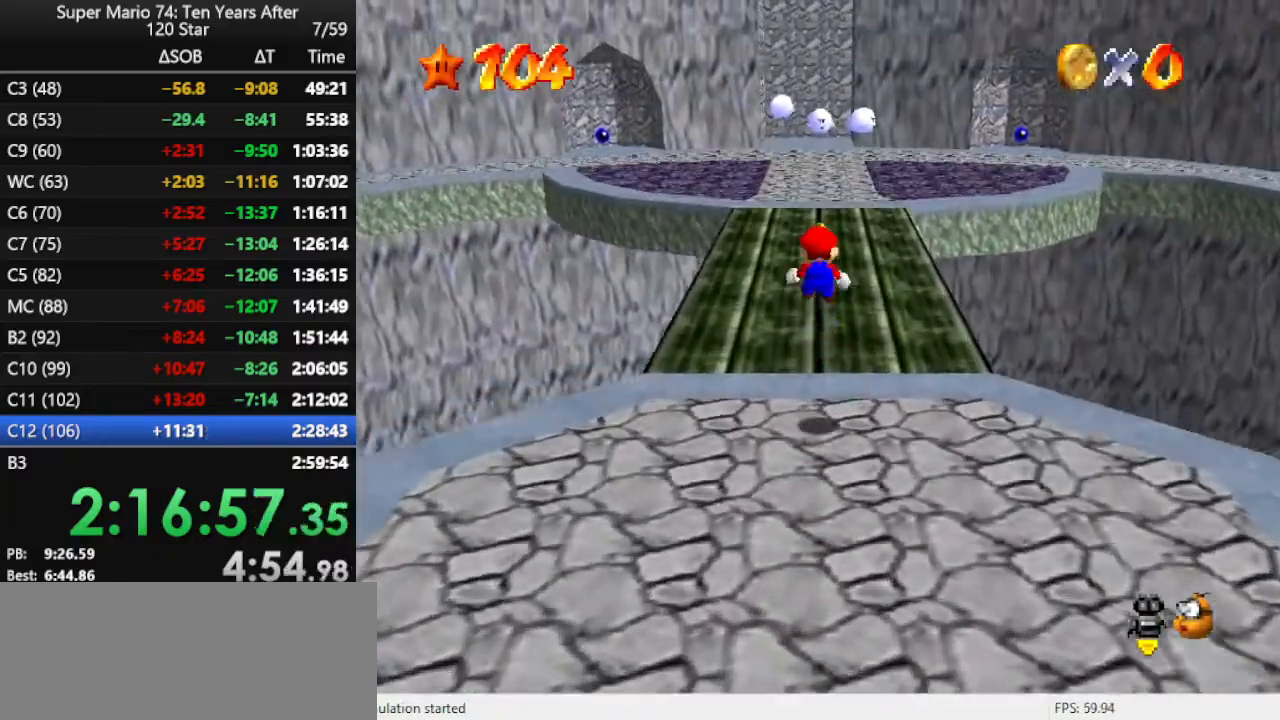
{"buttons": [], "left_stick": "up-left", "events": [[133, "C_LEFT", "down"], [200, "C_LEFT", "up"], [233, "left_stick", "up-left"]]}
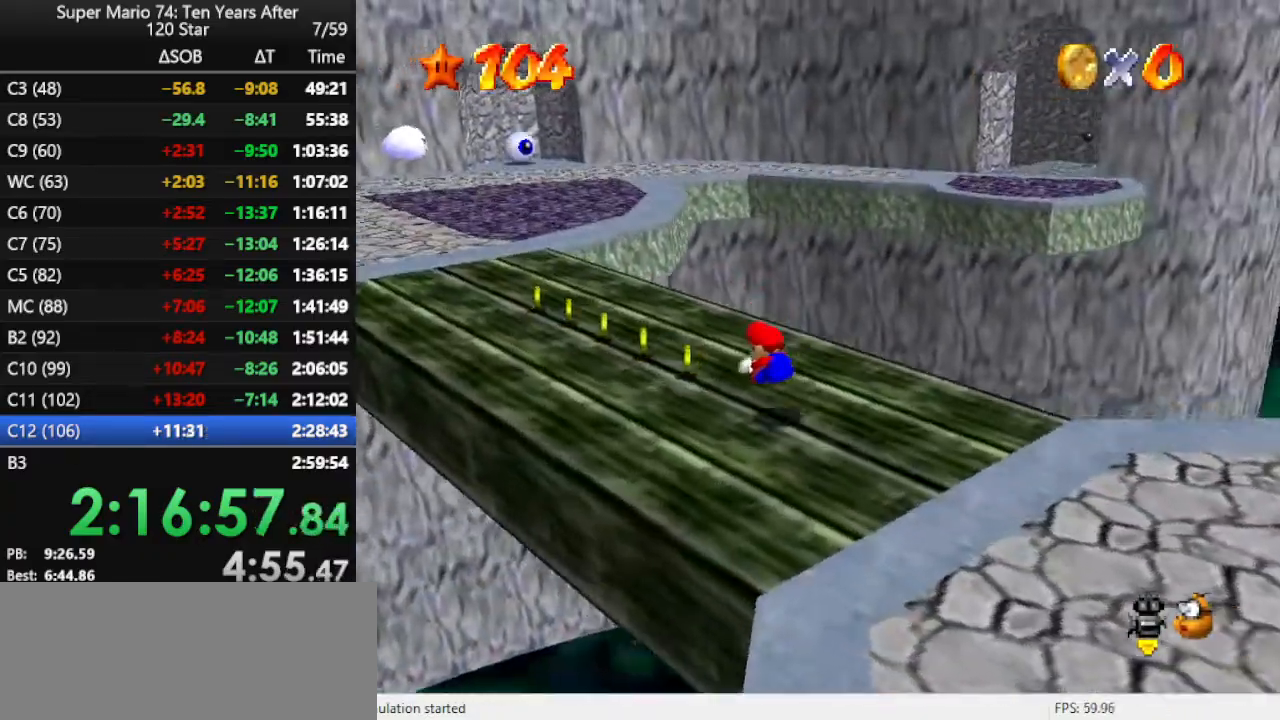
{"buttons": ["A", "Z"], "left_stick": "up", "events": [[267, "left_stick", "up"], [400, "Z", "down"], [433, "A", "down"]]}
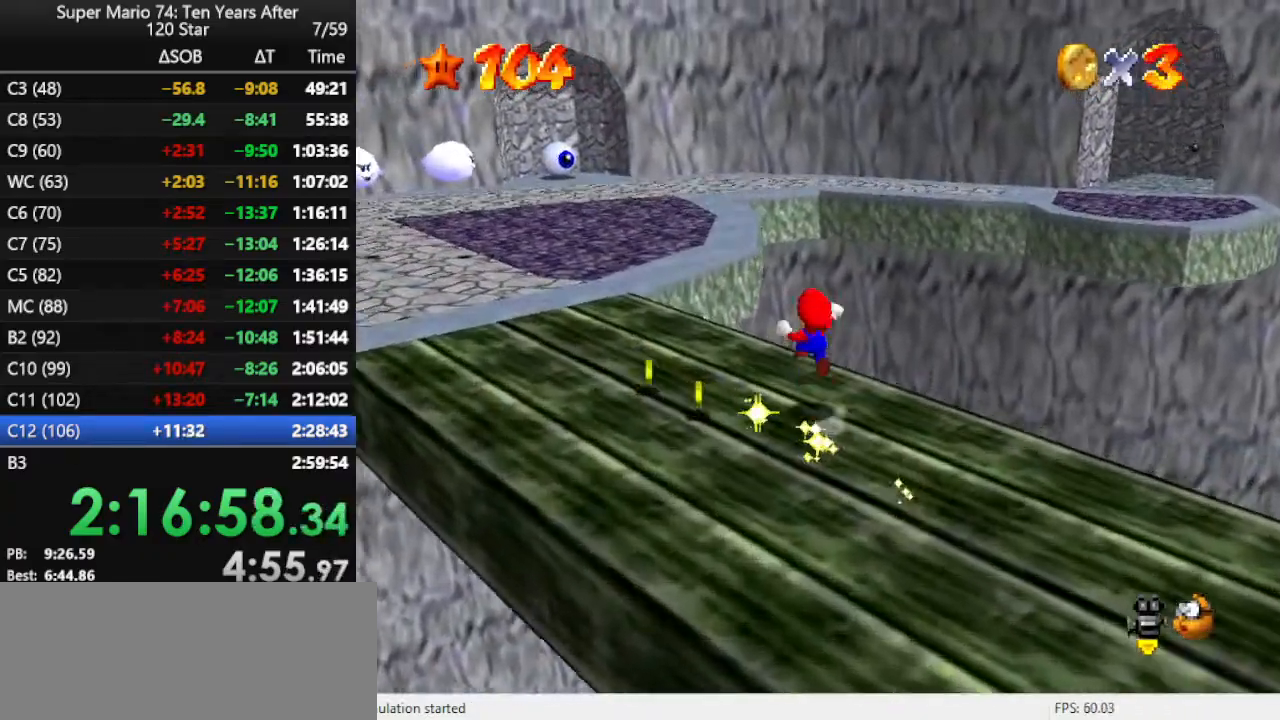
{"buttons": ["C_LEFT"], "left_stick": "left", "events": [[33, "left_stick", "up-left"], [133, "Z", "up"], [300, "A", "up"], [333, "left_stick", "left"], [433, "C_LEFT", "down"]]}
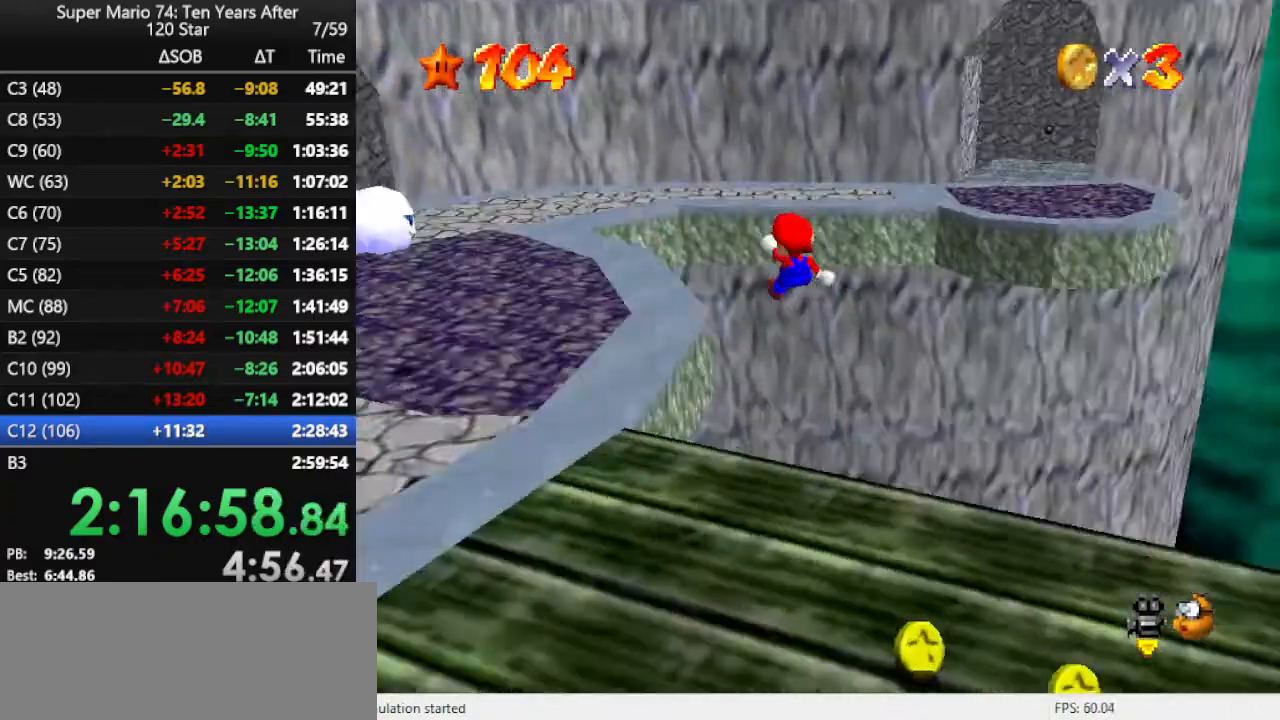
{"buttons": [], "left_stick": "left", "events": [[100, "C_LEFT", "up"]]}
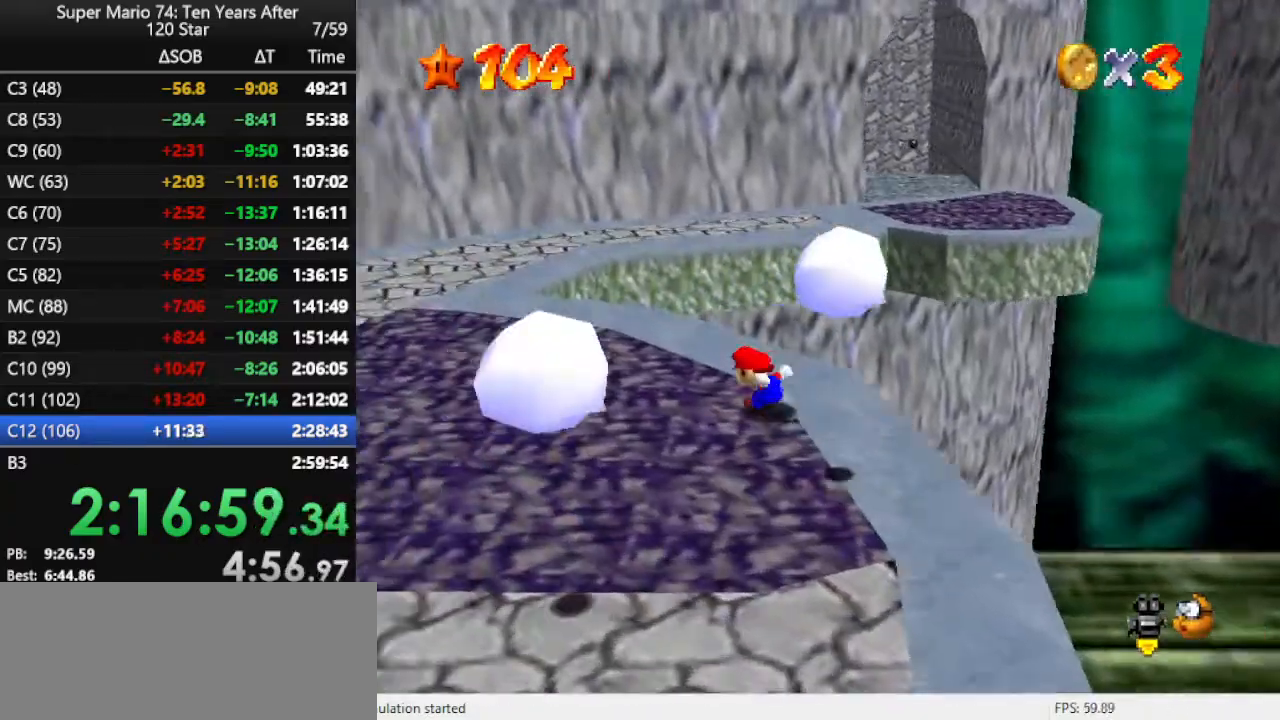
{"buttons": [], "left_stick": "up", "events": [[300, "left_stick", "up-left"], [400, "left_stick", "up"]]}
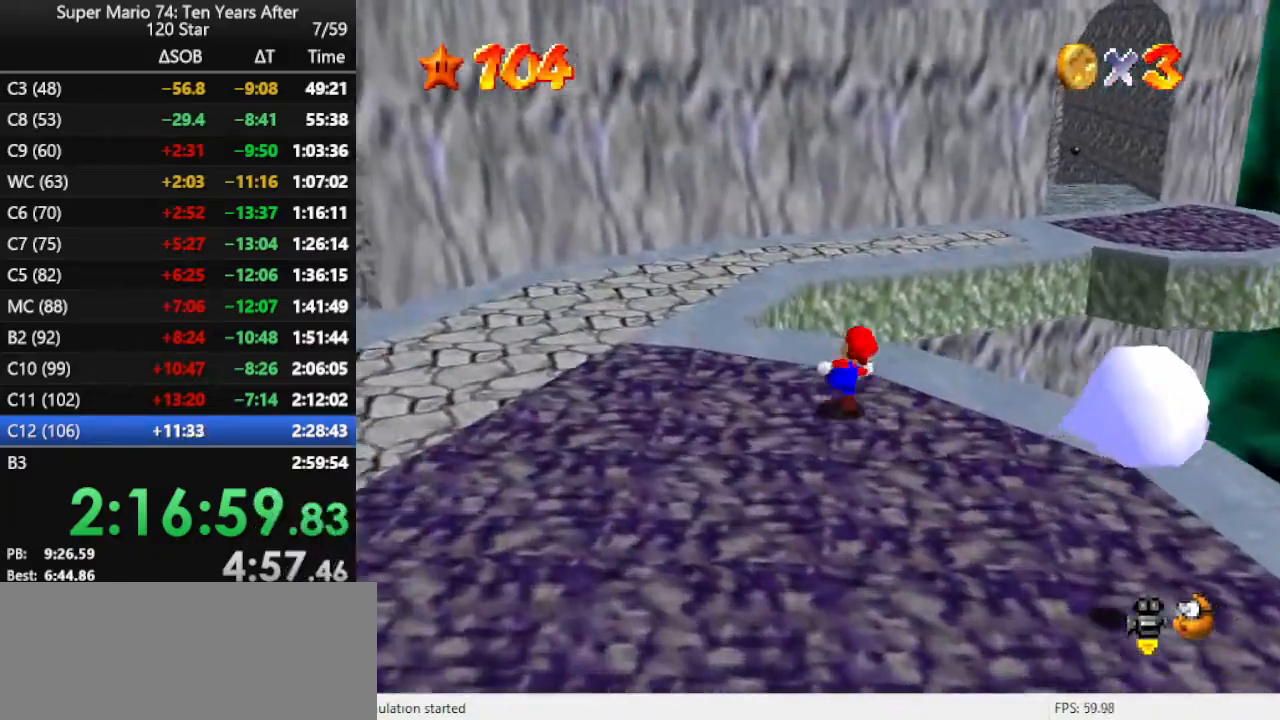
{"buttons": ["A"], "left_stick": "right", "events": [[100, "Z", "down"], [100, "left_stick", "up-right"], [167, "A", "down"], [433, "Z", "up"], [467, "left_stick", "right"]]}
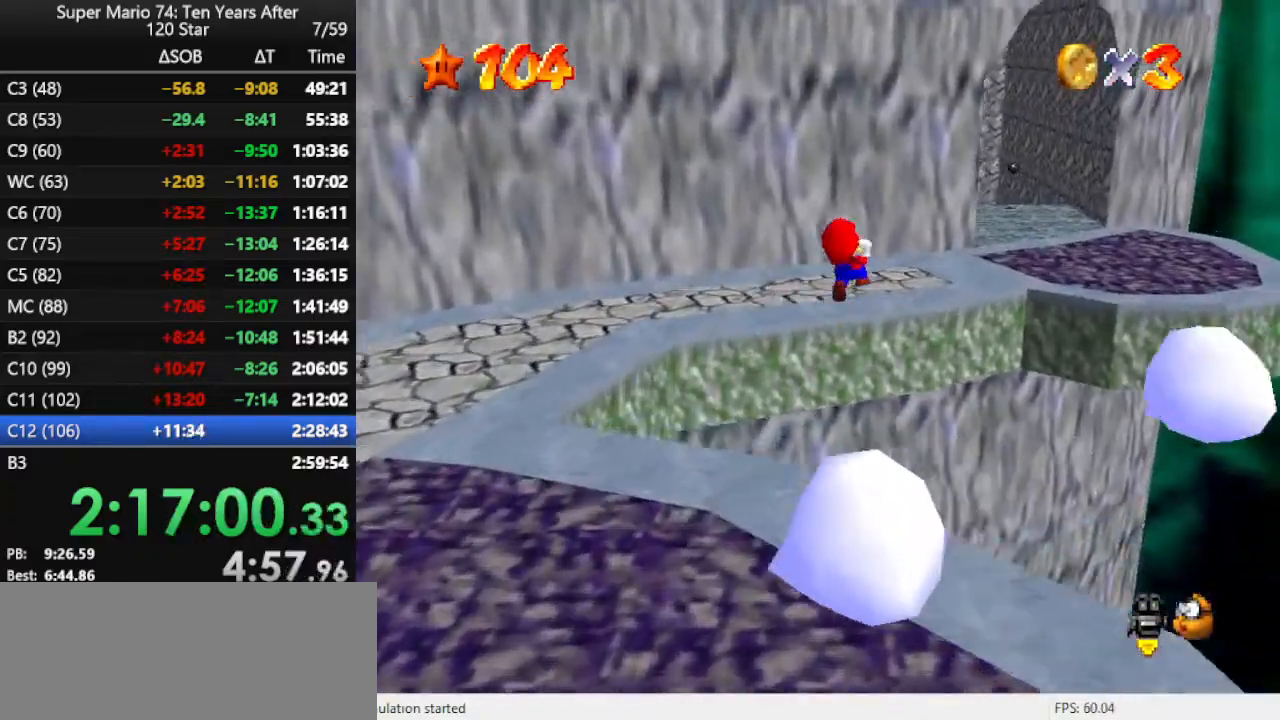
{"buttons": [], "left_stick": "right", "events": [[67, "A", "up"], [233, "C_RIGHT", "down"], [333, "C_RIGHT", "up"]]}
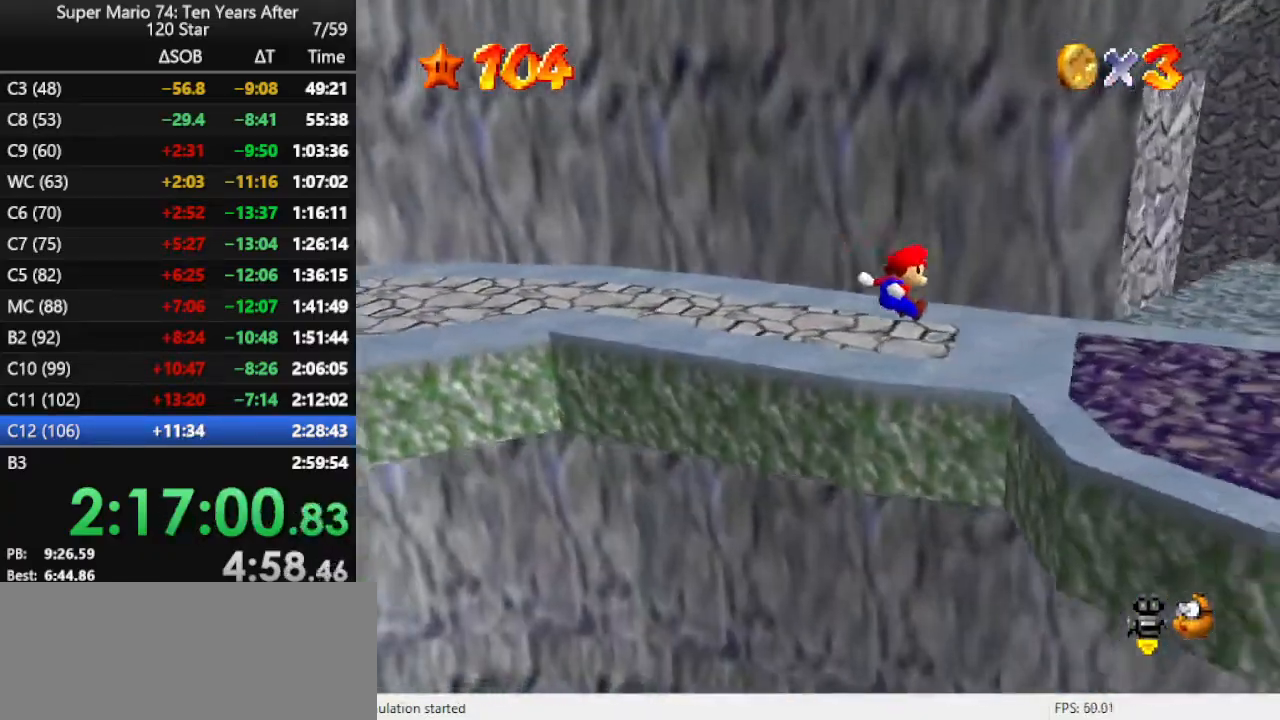
{"buttons": [], "left_stick": "right", "events": []}
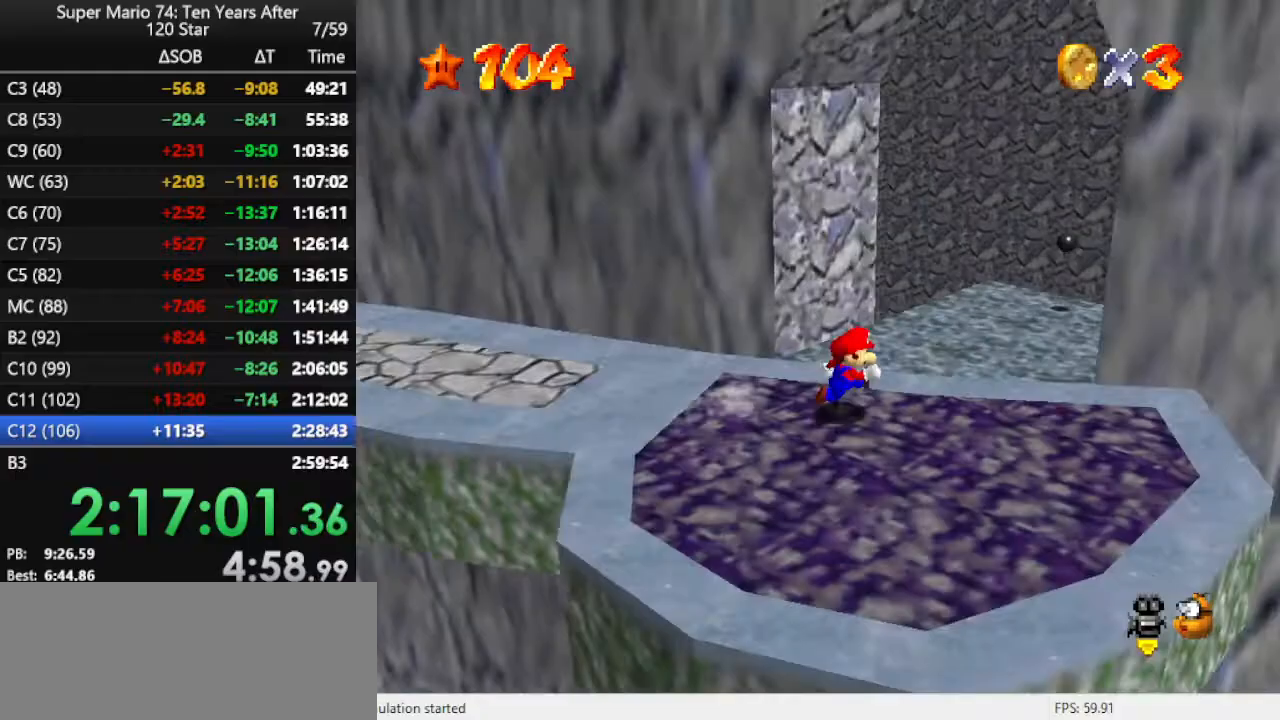
{"buttons": [], "left_stick": "up", "events": [[300, "left_stick", "up"]]}
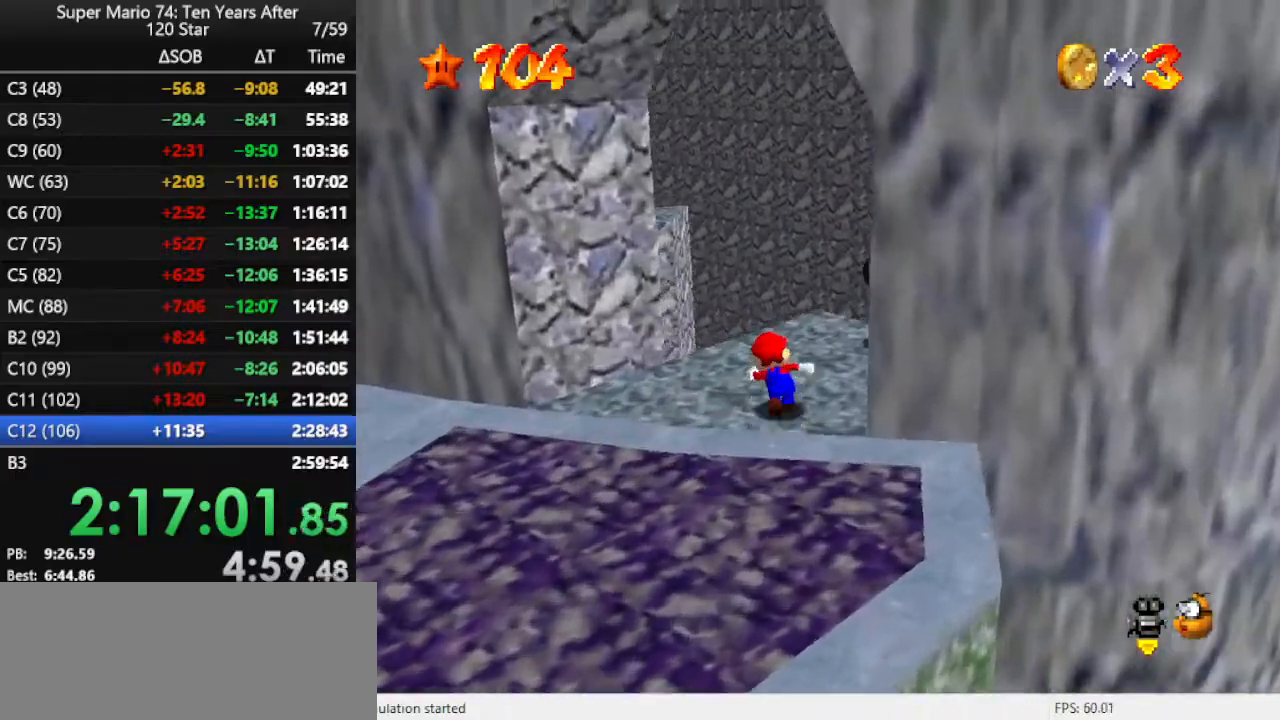
{"buttons": ["A"], "left_stick": "up-left", "events": [[200, "Z", "down"], [200, "left_stick", "up-left"], [233, "A", "down"], [500, "Z", "up"]]}
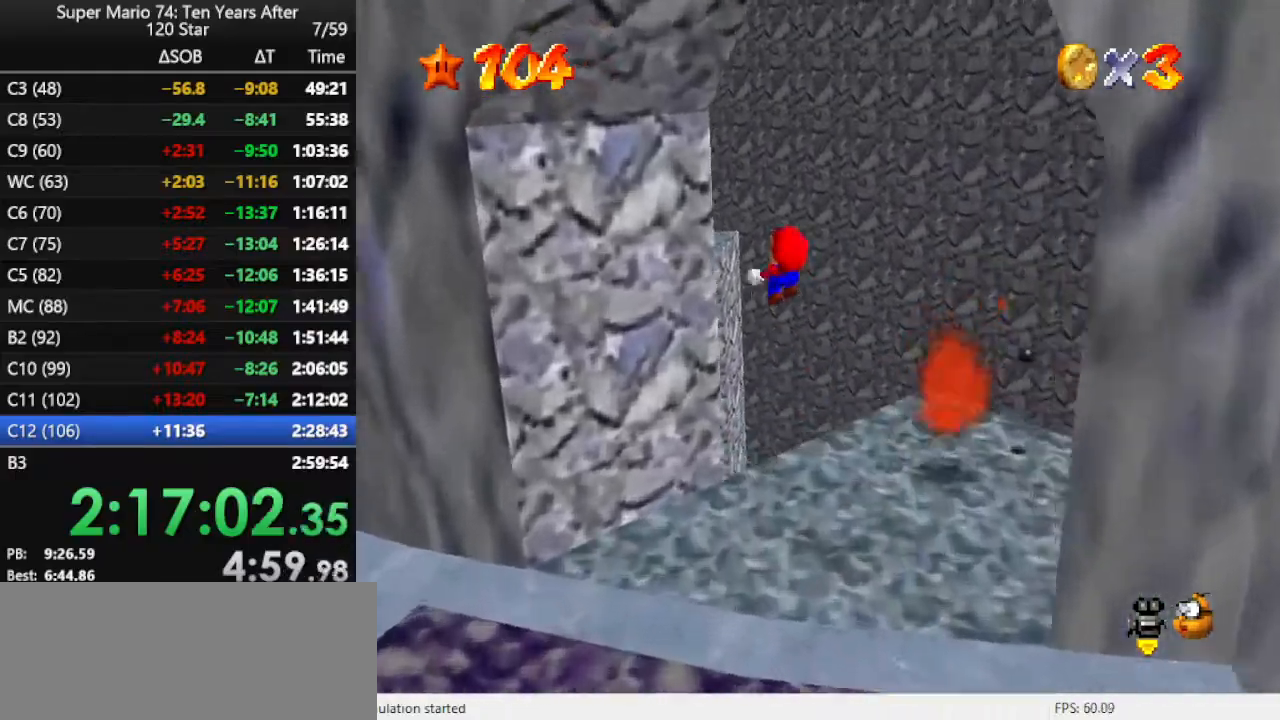
{"buttons": [], "left_stick": "center", "events": [[100, "A", "up"], [167, "left_stick", "center"], [300, "C_RIGHT", "down"], [367, "C_RIGHT", "up"]]}
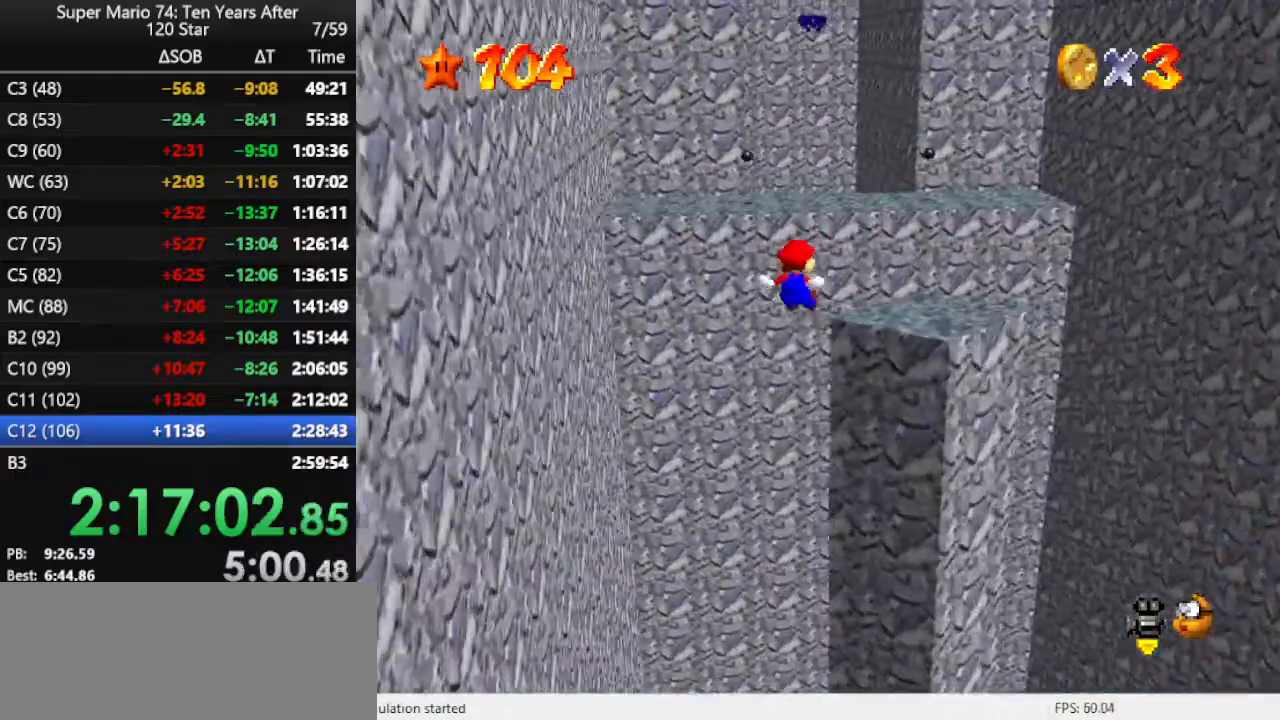
{"buttons": ["A"], "left_stick": "up-right", "events": [[200, "left_stick", "up-right"], [400, "A", "down"]]}
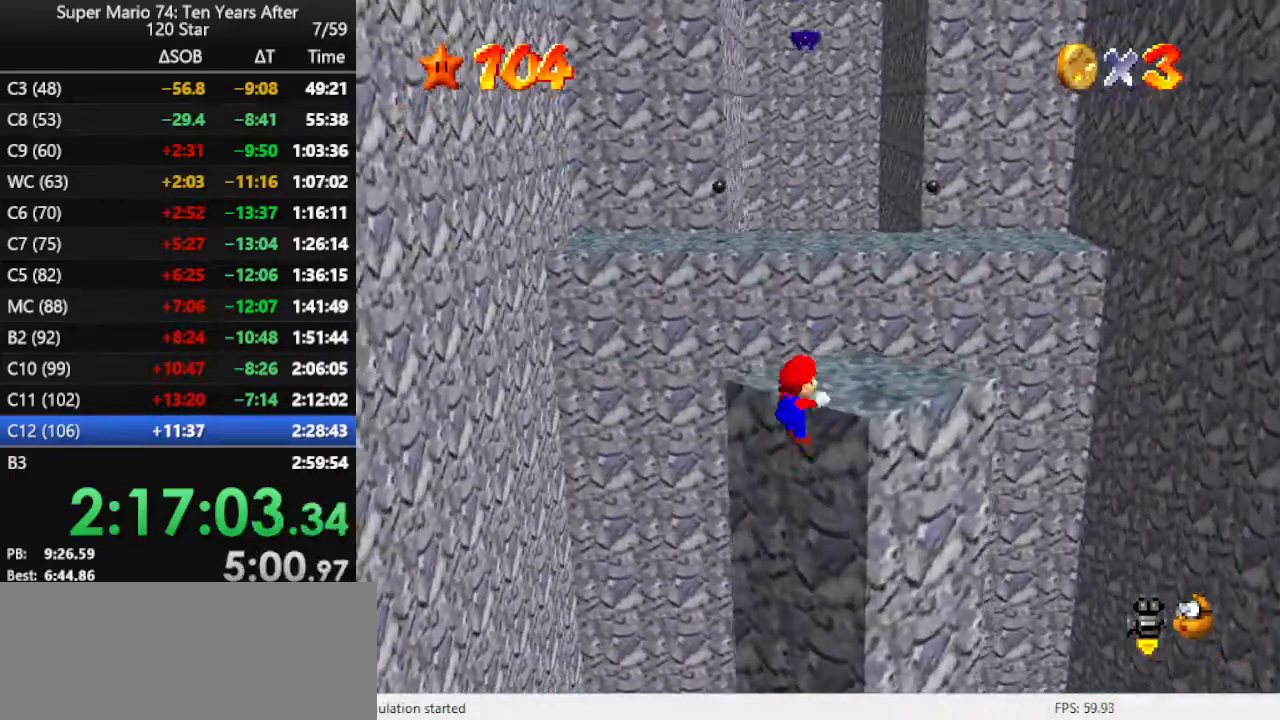
{"buttons": [], "left_stick": "up-right", "events": [[67, "A", "up"]]}
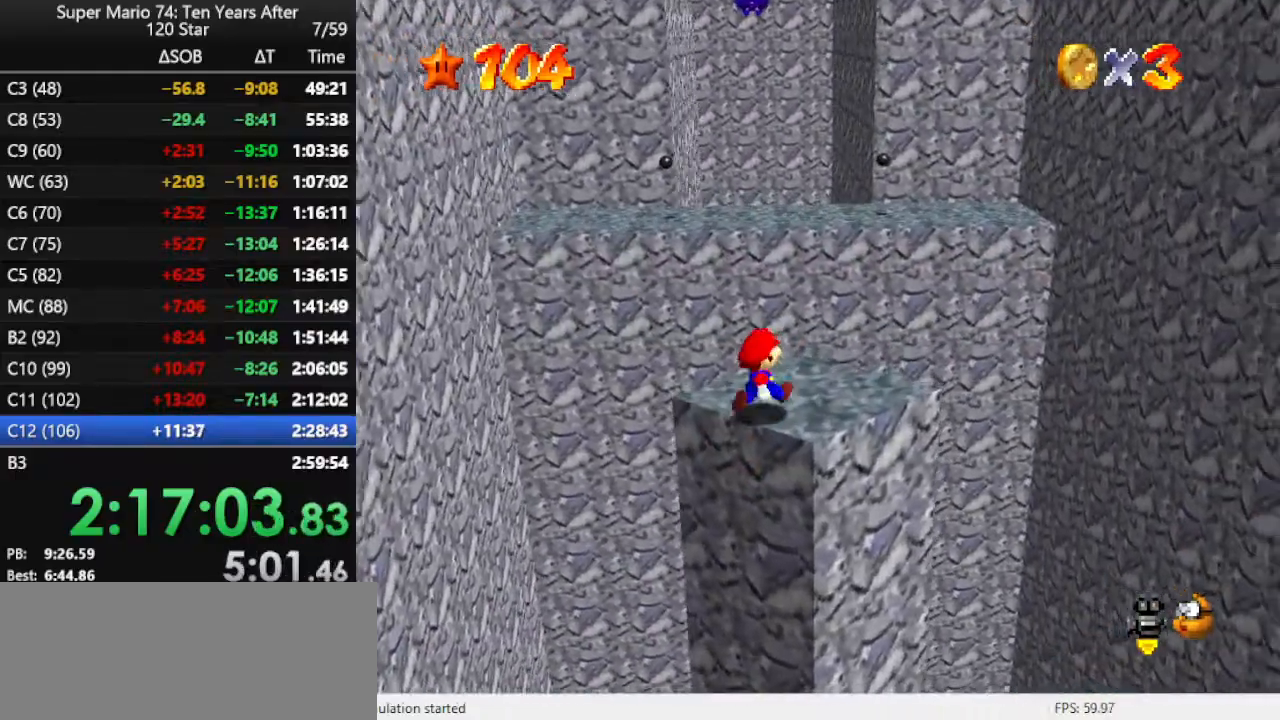
{"buttons": ["Z"], "left_stick": "up", "events": [[333, "left_stick", "up"], [467, "Z", "down"]]}
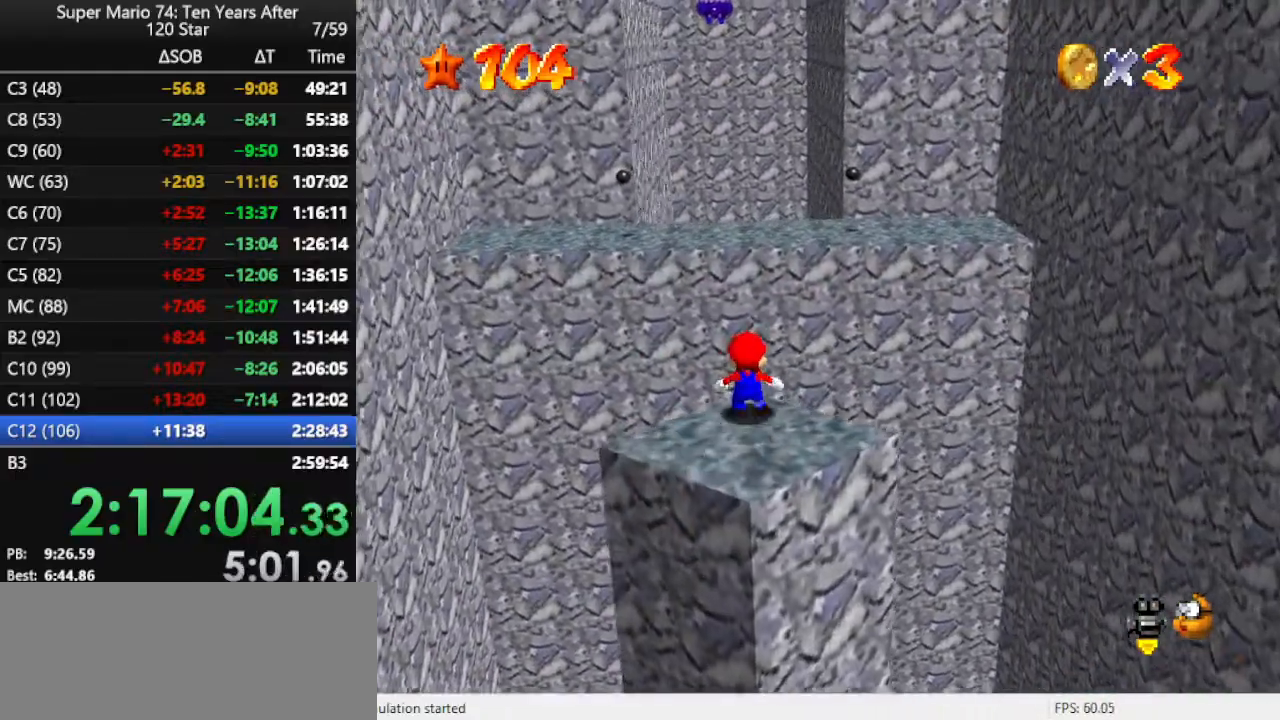
{"buttons": ["A", "Z"], "left_stick": "up-right", "events": [[33, "A", "down"], [300, "left_stick", "up-right"]]}
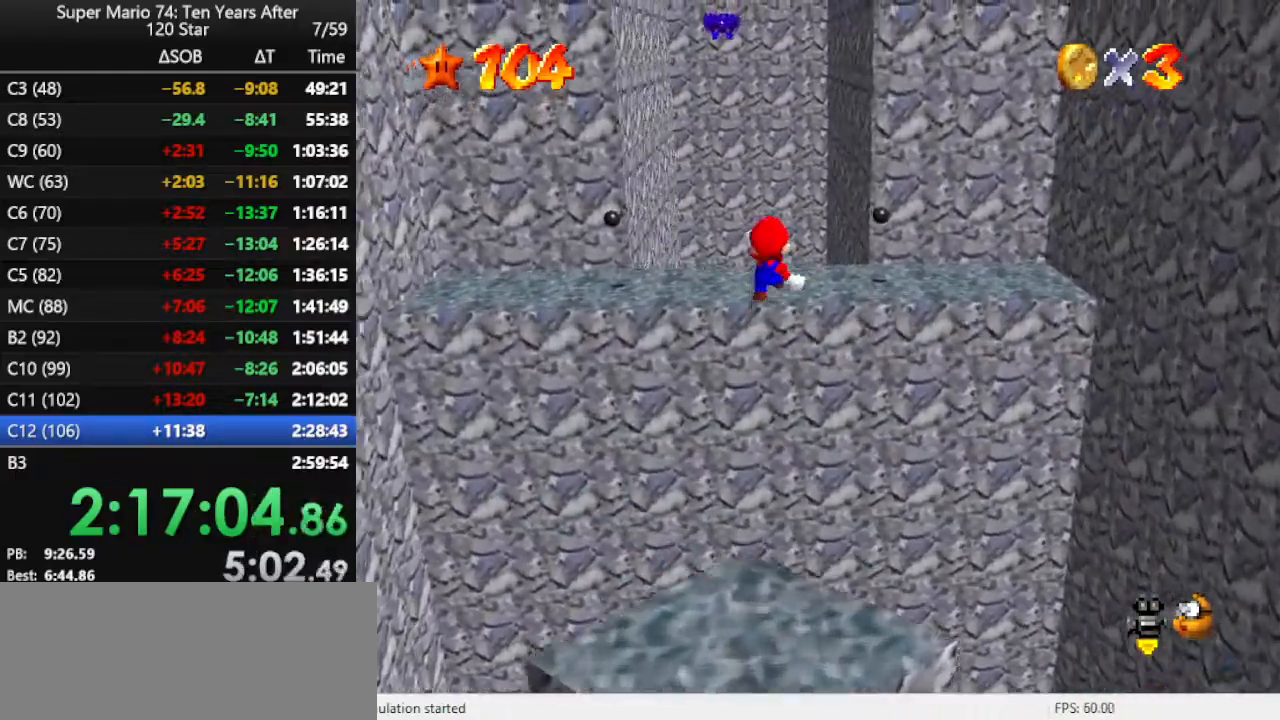
{"buttons": [], "left_stick": "up", "events": [[67, "Z", "up"], [367, "A", "up"], [400, "left_stick", "up"]]}
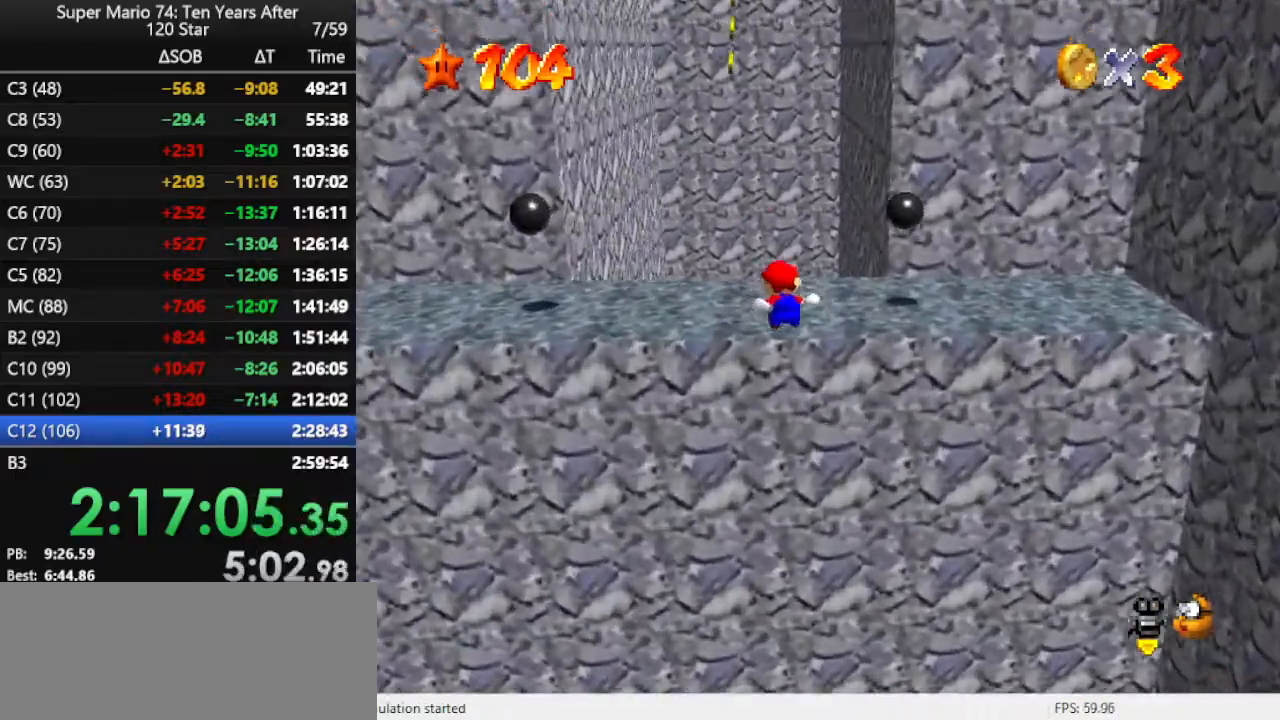
{"buttons": ["A"], "left_stick": "left", "events": [[233, "left_stick", "up-left"], [367, "left_stick", "left"], [433, "A", "down"]]}
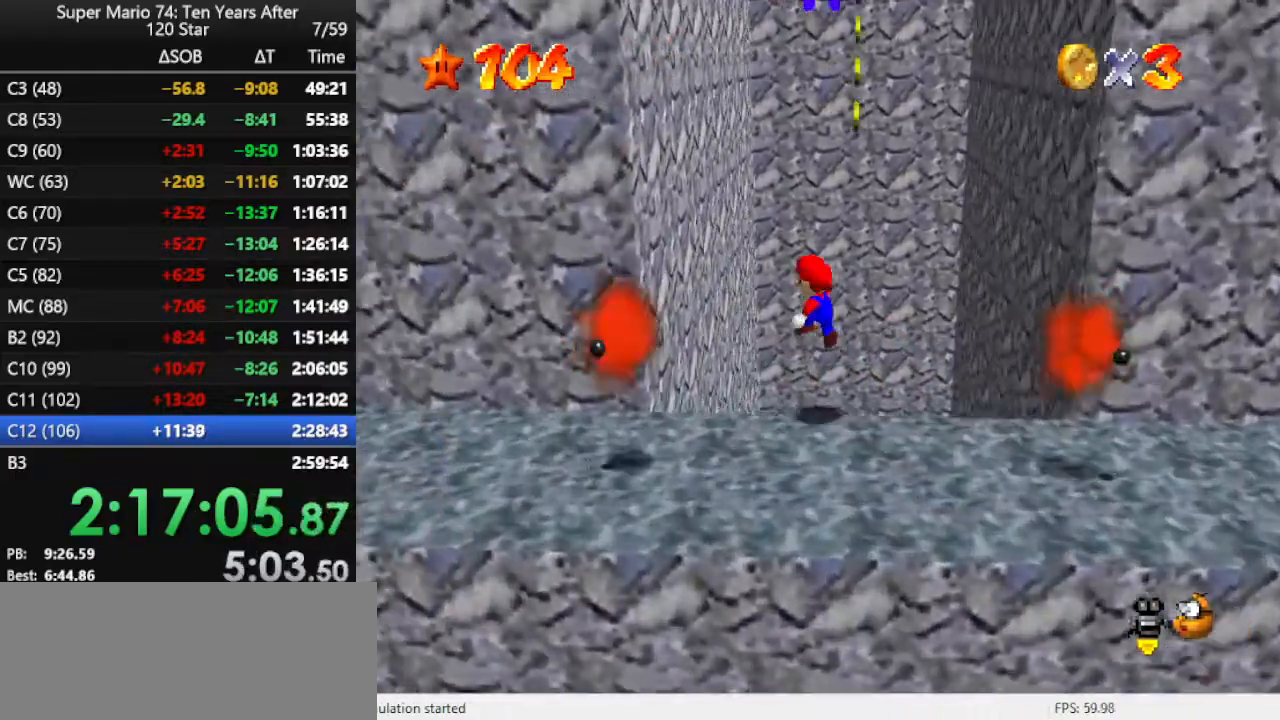
{"buttons": ["A"], "left_stick": "up", "events": [[167, "left_stick", "up-left"], [333, "A", "up"], [400, "A", "down"], [433, "left_stick", "up"]]}
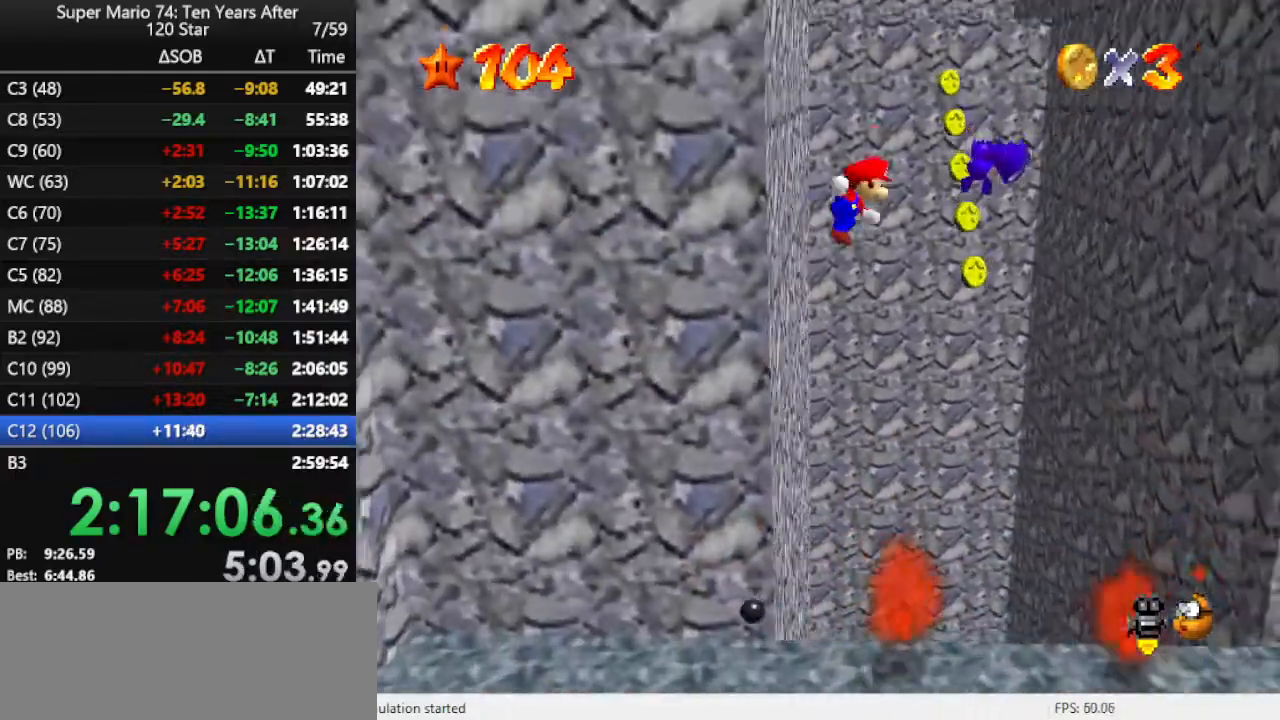
{"buttons": ["A"], "left_stick": "right", "events": [[67, "left_stick", "up-right"], [367, "left_stick", "right"]]}
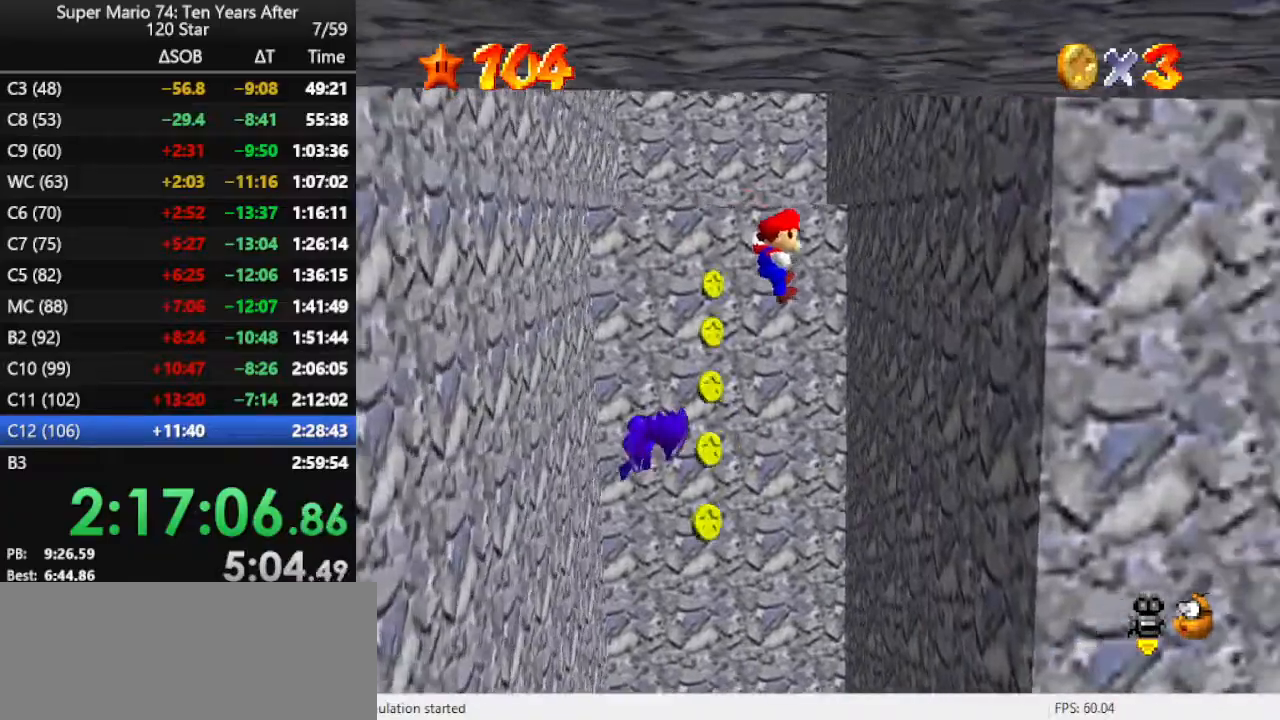
{"buttons": ["A"], "left_stick": "up-left", "events": [[233, "A", "up"], [300, "left_stick", "up"], [333, "A", "down"], [367, "left_stick", "up-left"]]}
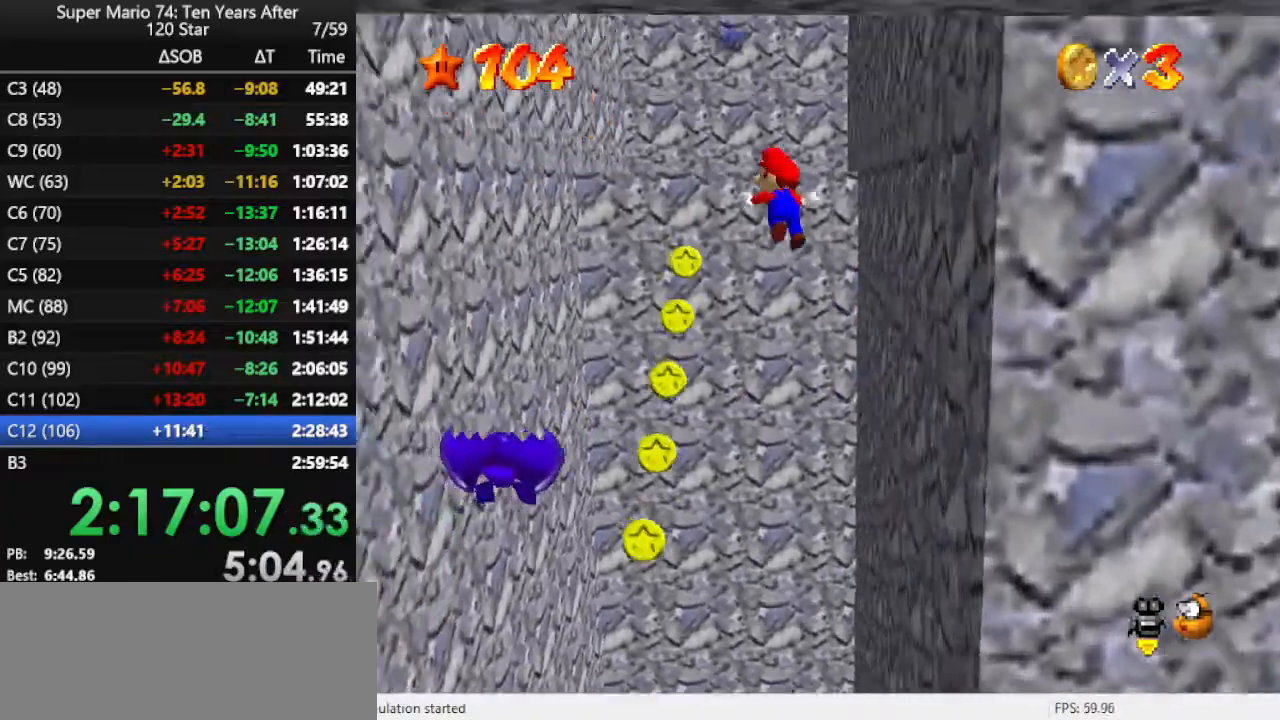
{"buttons": ["A"], "left_stick": "up-left", "events": []}
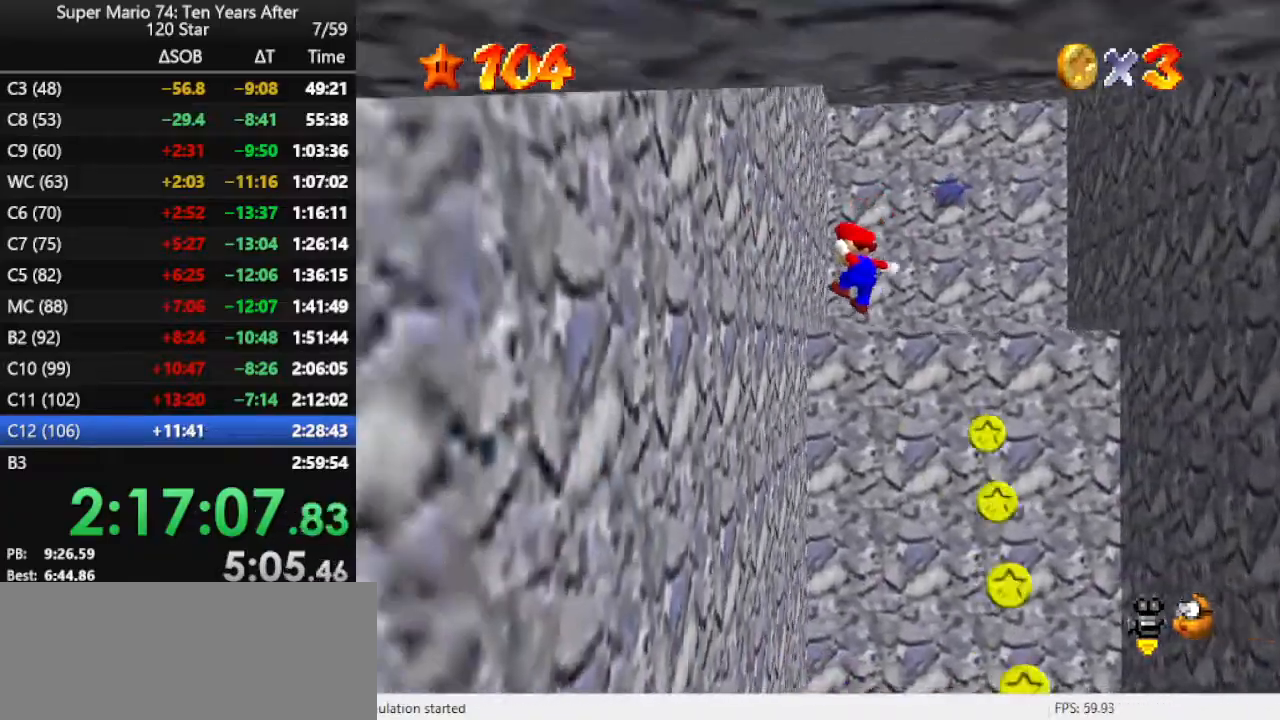
{"buttons": ["A"], "left_stick": "up-right", "events": [[67, "A", "up"], [133, "left_stick", "up"], [167, "A", "down"], [233, "left_stick", "up-right"]]}
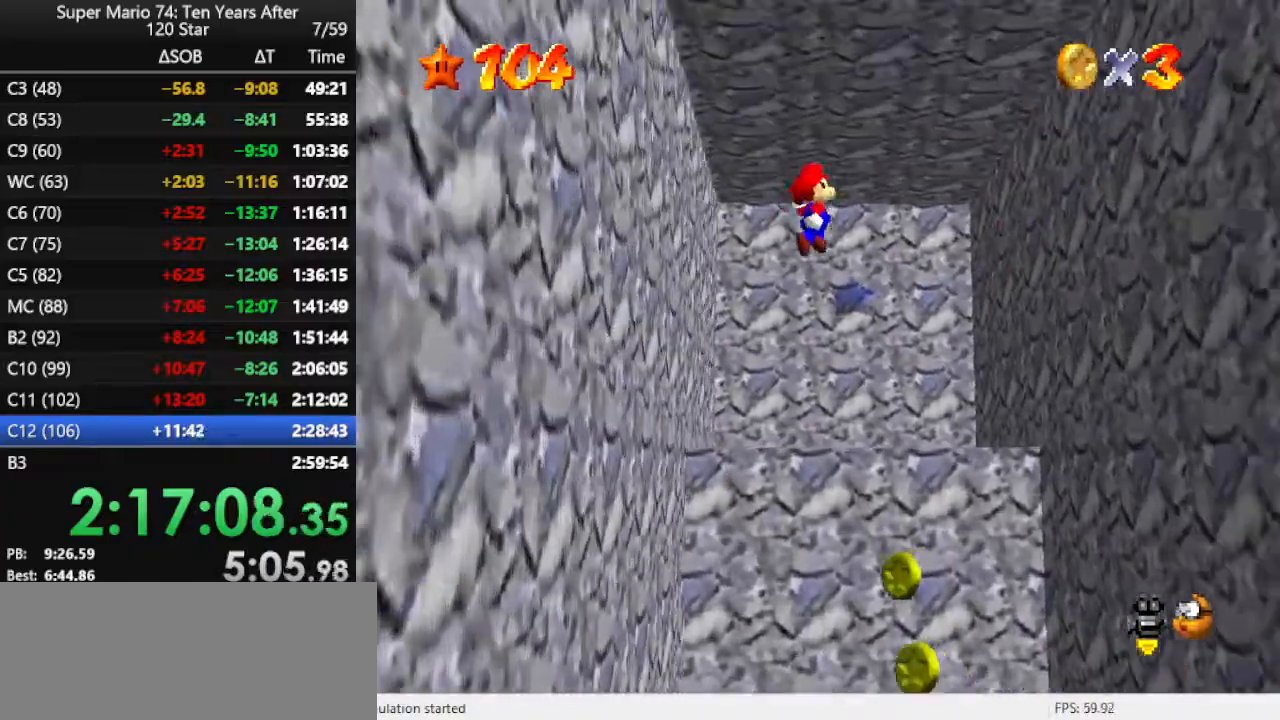
{"buttons": [], "left_stick": "up-right", "events": [[433, "A", "up"]]}